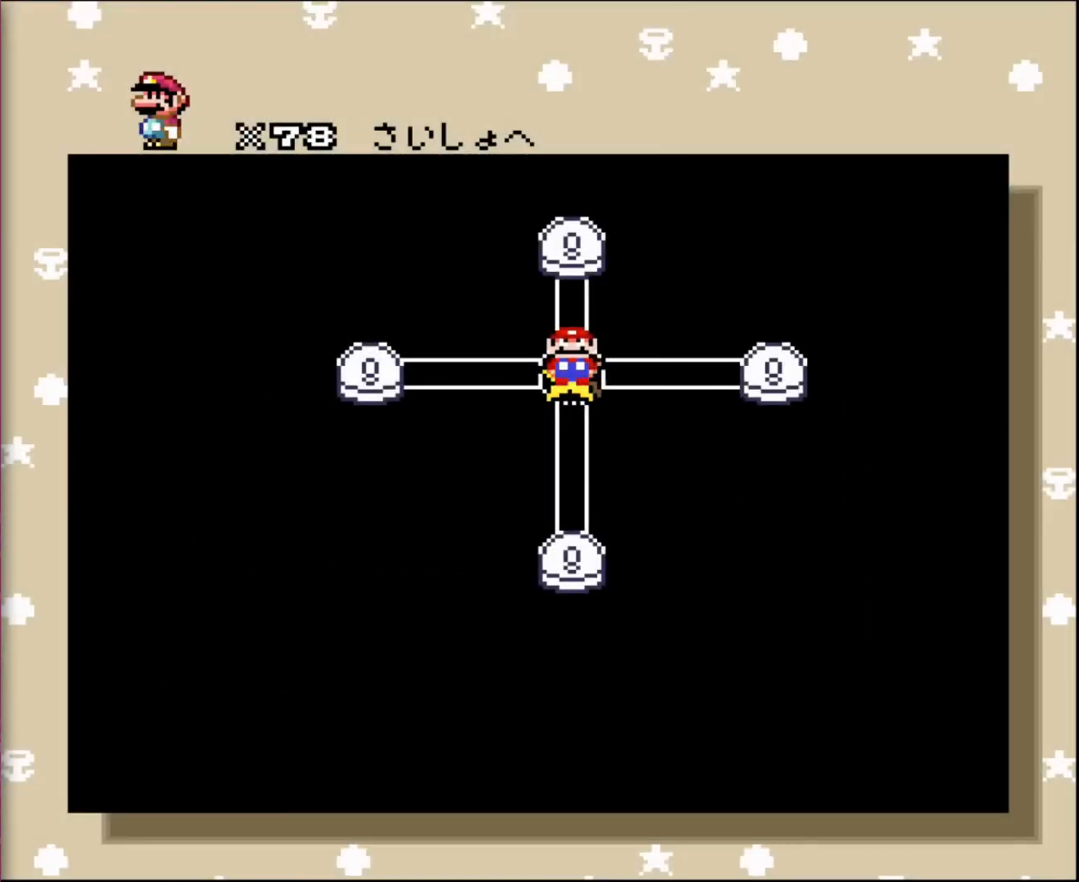
Gameplay with a controller; each line is a JSON object with the inputs held at the frame after it. "events" lists button and stick changes between this image and that frame as [ms after this image, input, new state], when the widget could be followed in between. Not read: A B CIRCLE CROSS L3 R3 SQUARE TRIANGLE X Y.
{"buttons": [], "events": [[267, "DPAD_UP", "down"], [434, "DPAD_UP", "up"]]}
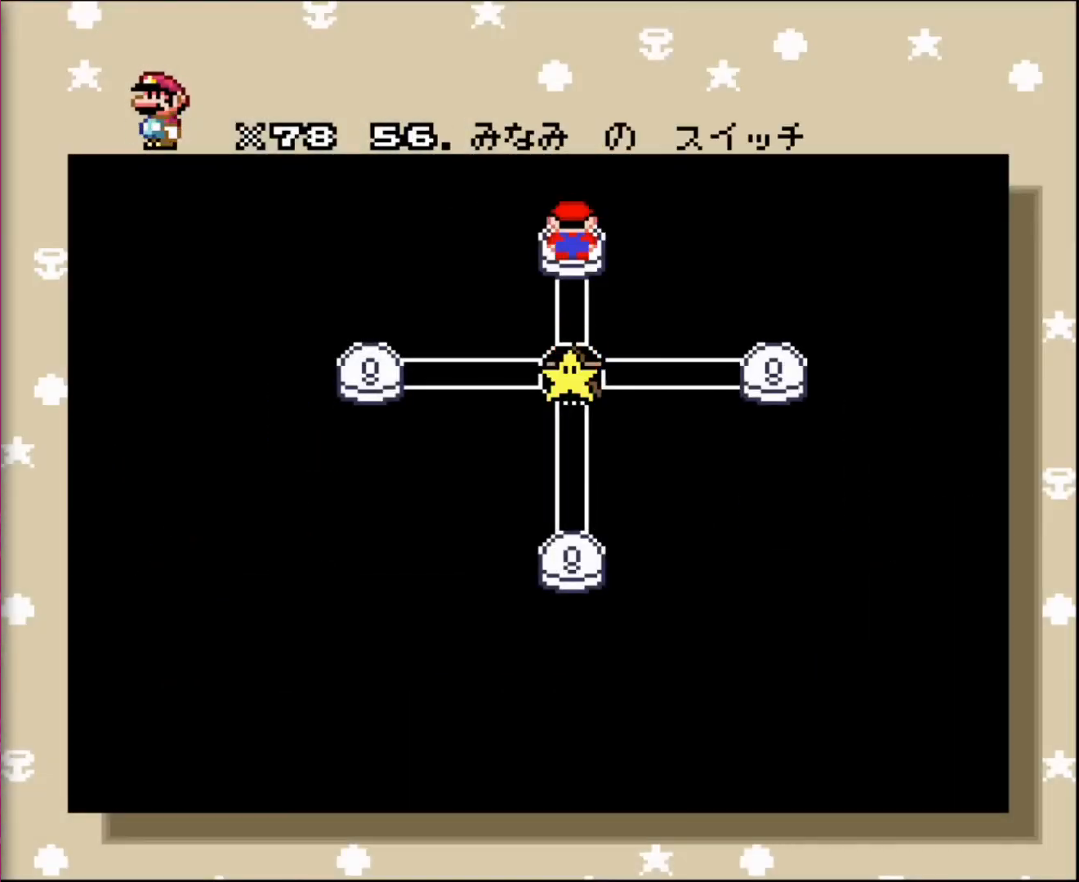
{"buttons": ["DPAD_LEFT"], "events": [[167, "DPAD_DOWN", "down"], [267, "DPAD_DOWN", "up"], [434, "DPAD_LEFT", "down"]]}
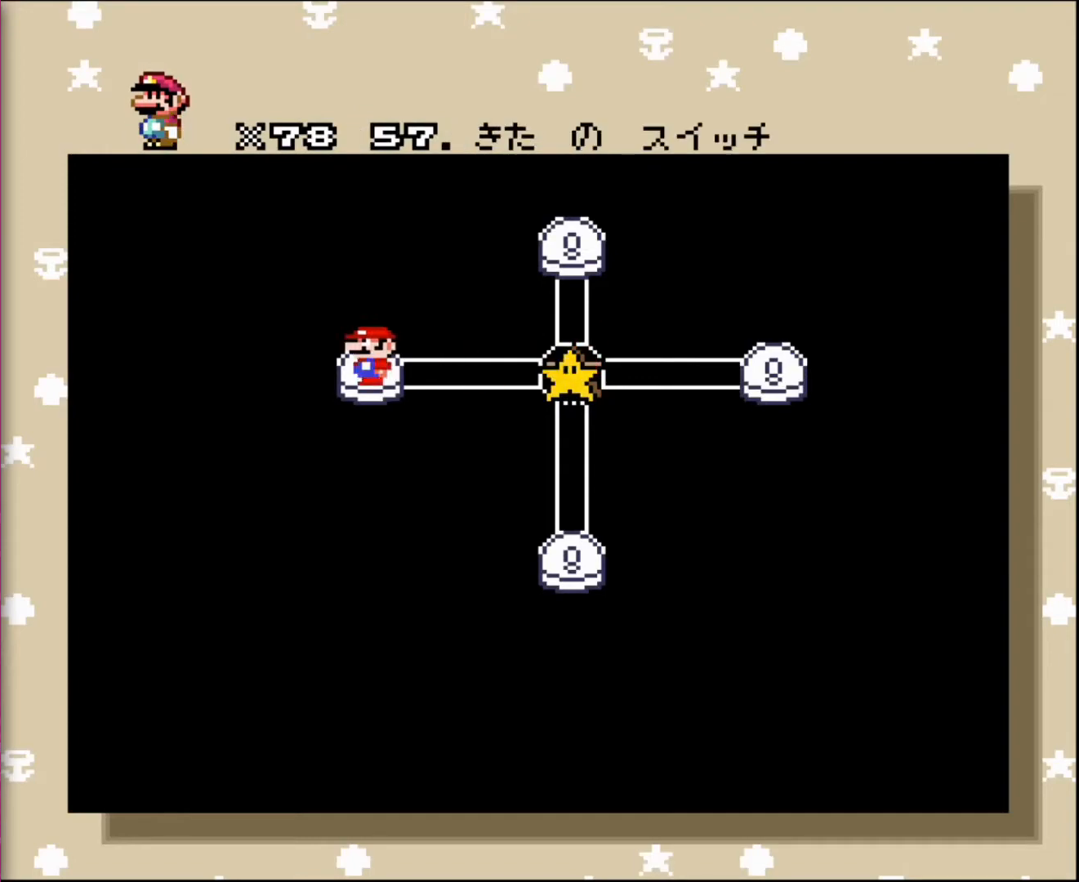
{"buttons": [], "events": [[33, "DPAD_LEFT", "up"], [233, "DPAD_RIGHT", "down"], [333, "DPAD_RIGHT", "up"]]}
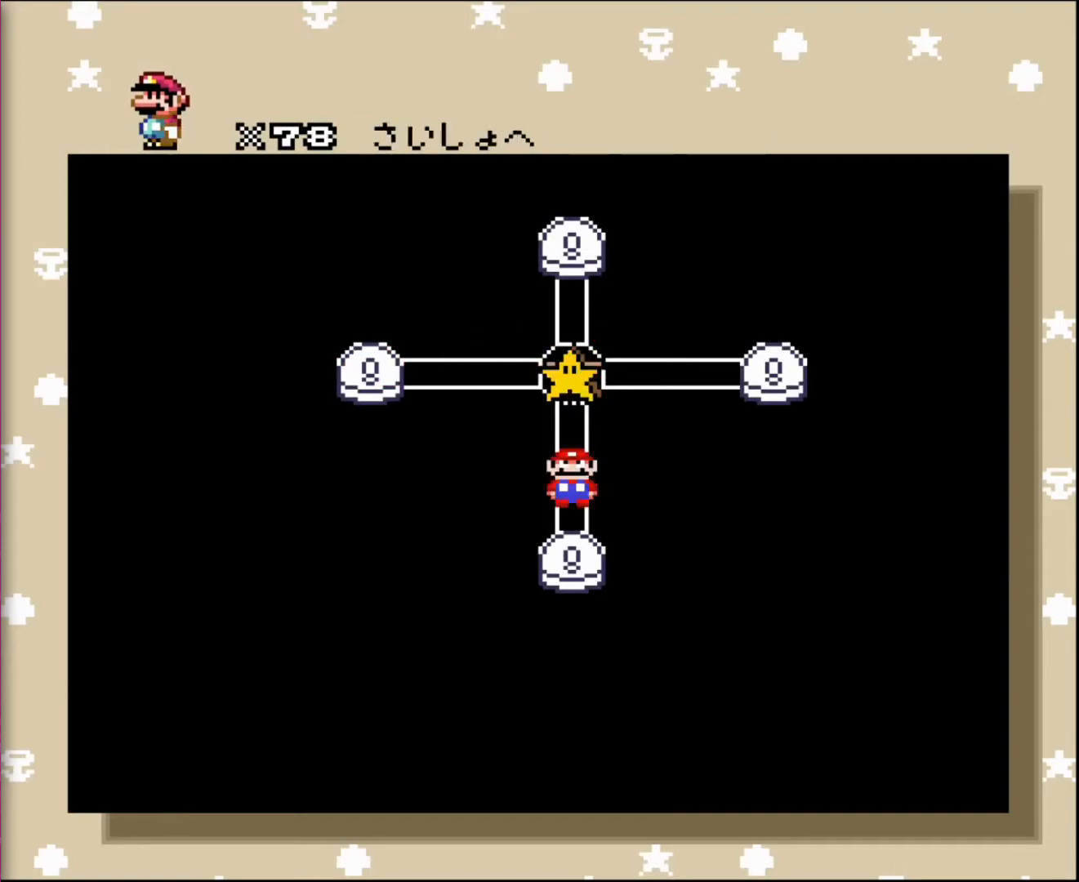
{"buttons": [], "events": [[34, "DPAD_DOWN", "down"], [134, "DPAD_DOWN", "up"], [334, "DPAD_UP", "down"], [467, "DPAD_UP", "up"]]}
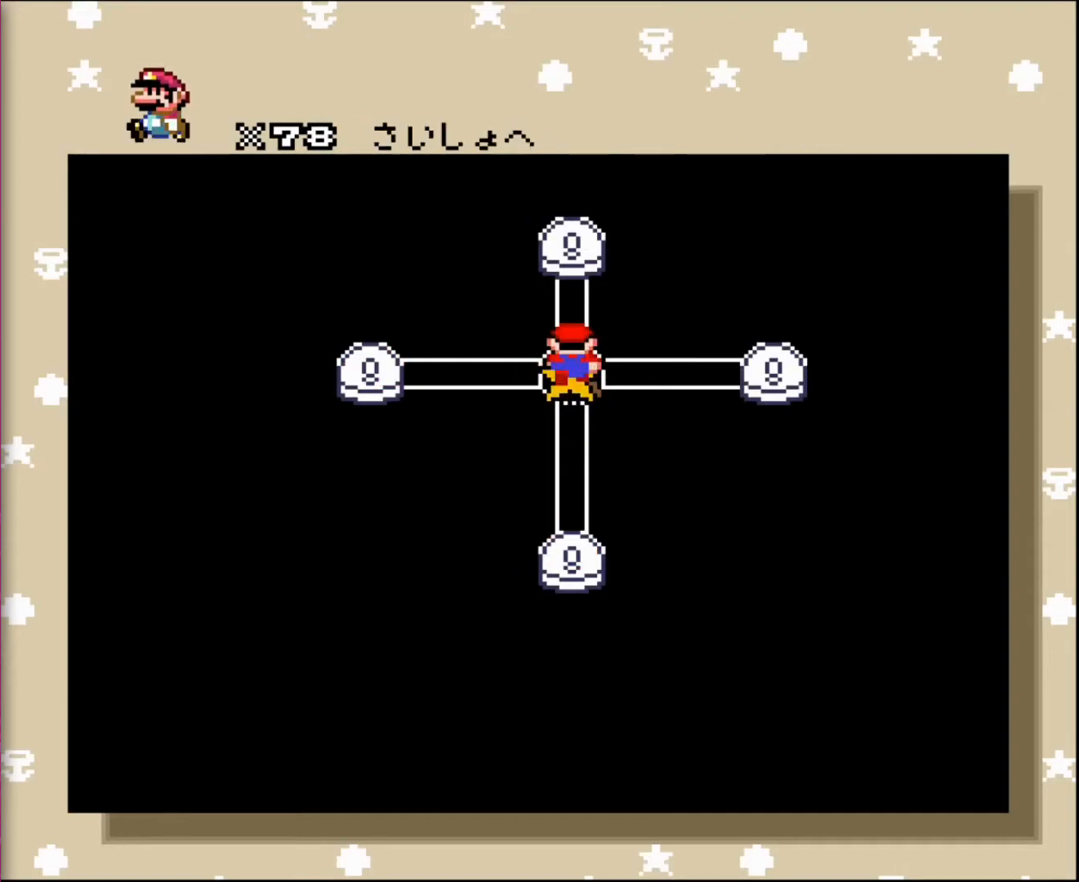
{"buttons": ["DPAD_LEFT"], "events": [[100, "DPAD_RIGHT", "down"], [200, "DPAD_RIGHT", "up"], [434, "DPAD_LEFT", "down"]]}
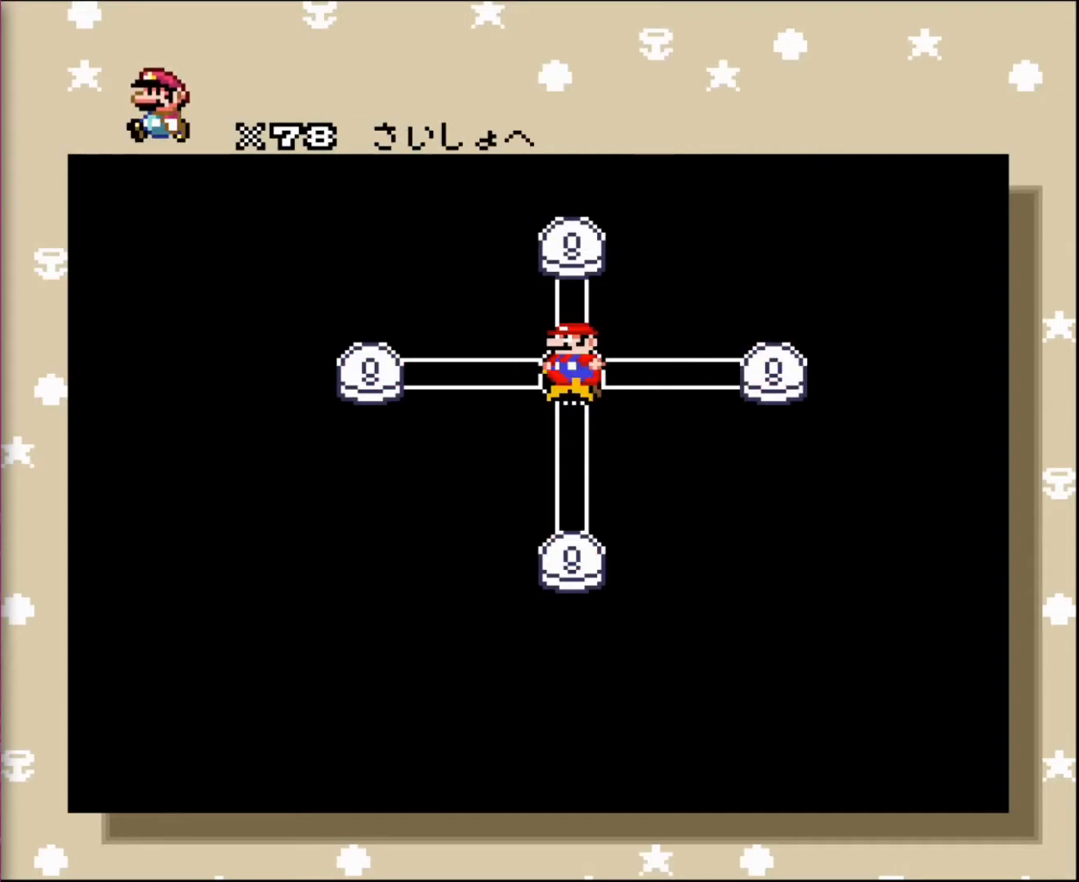
{"buttons": [], "events": [[67, "DPAD_LEFT", "up"], [267, "DPAD_UP", "down"], [334, "DPAD_UP", "up"]]}
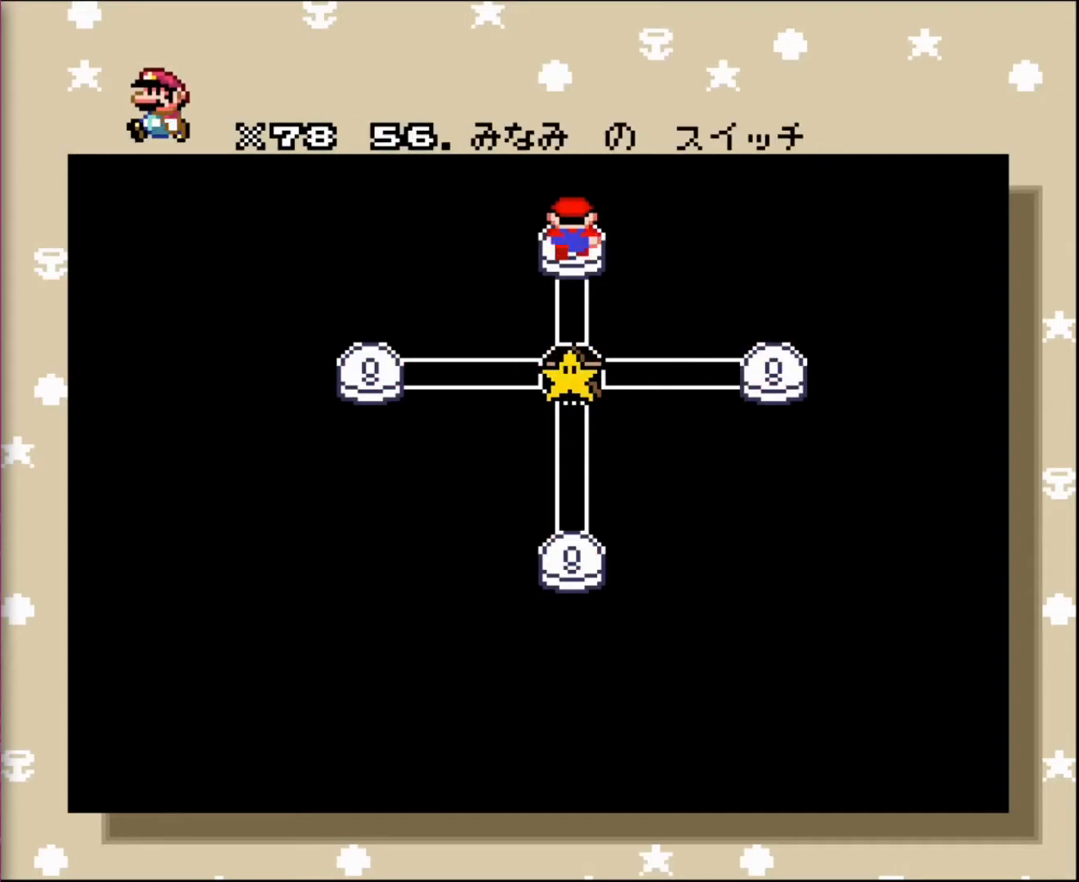
{"buttons": [], "events": []}
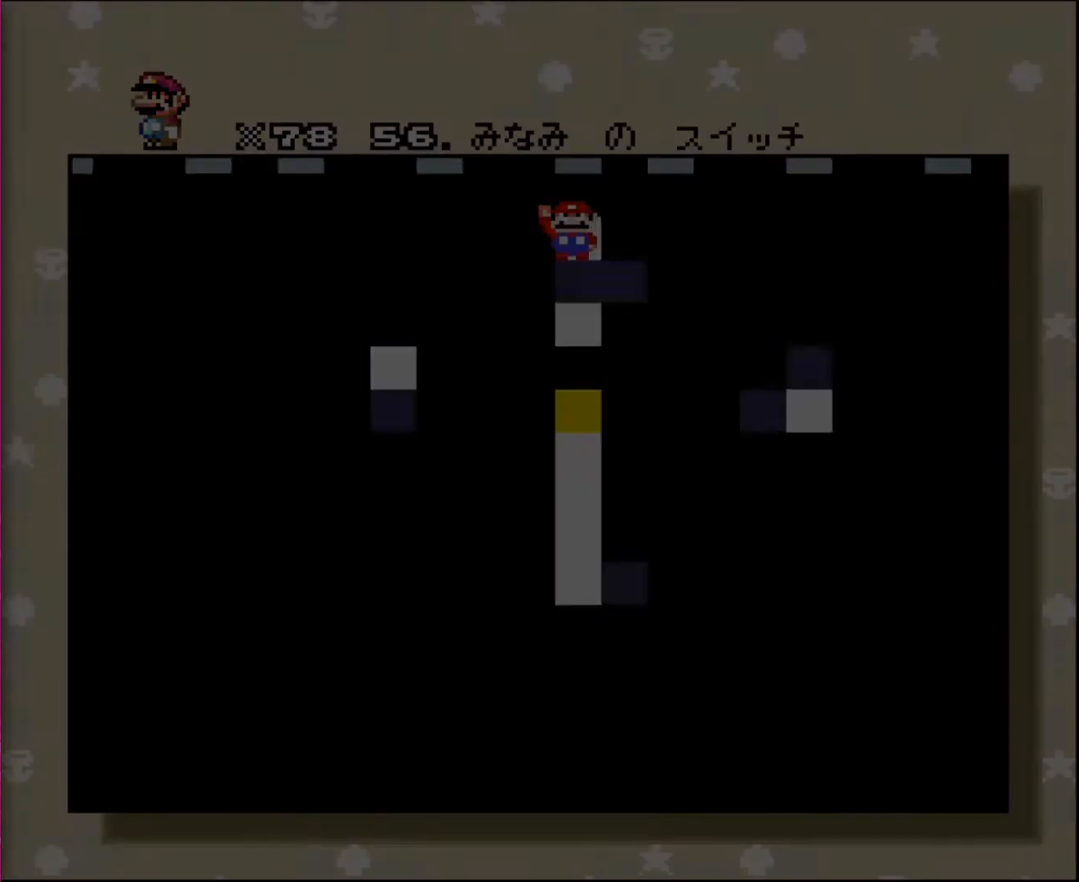
{"buttons": [], "events": []}
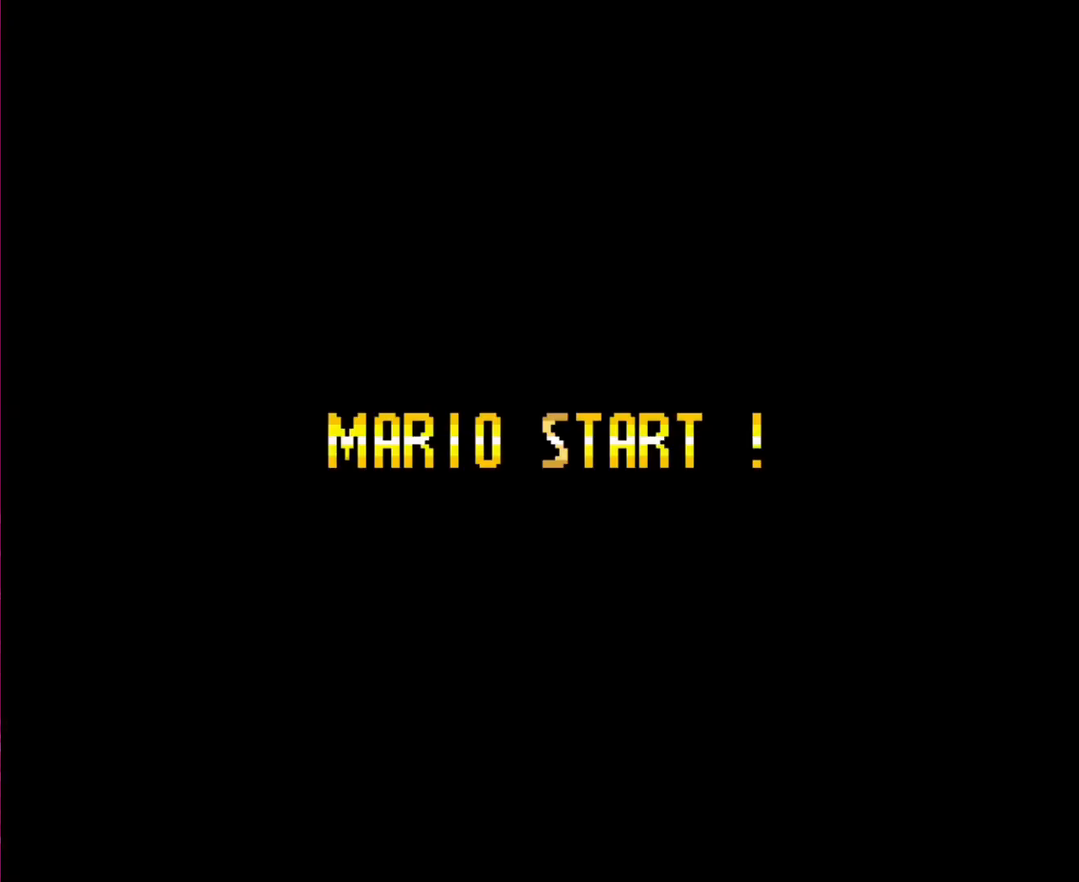
{"buttons": [], "events": []}
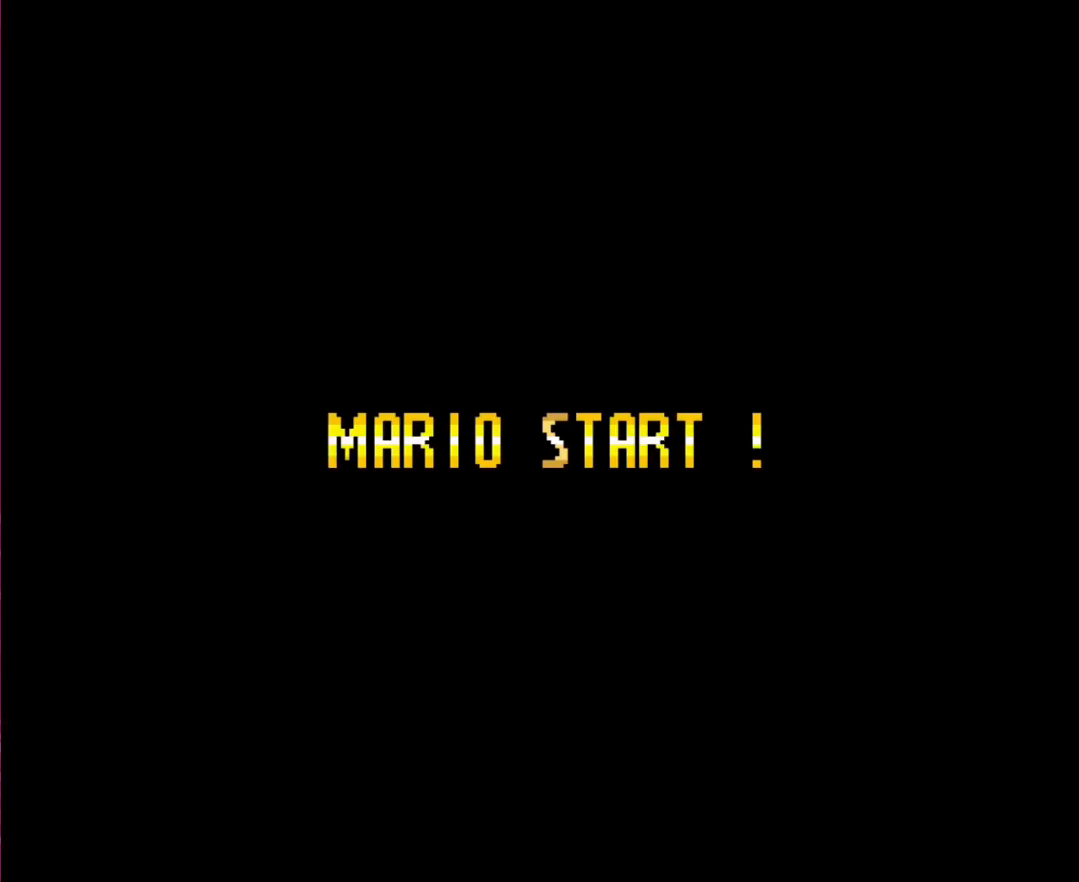
{"buttons": [], "events": []}
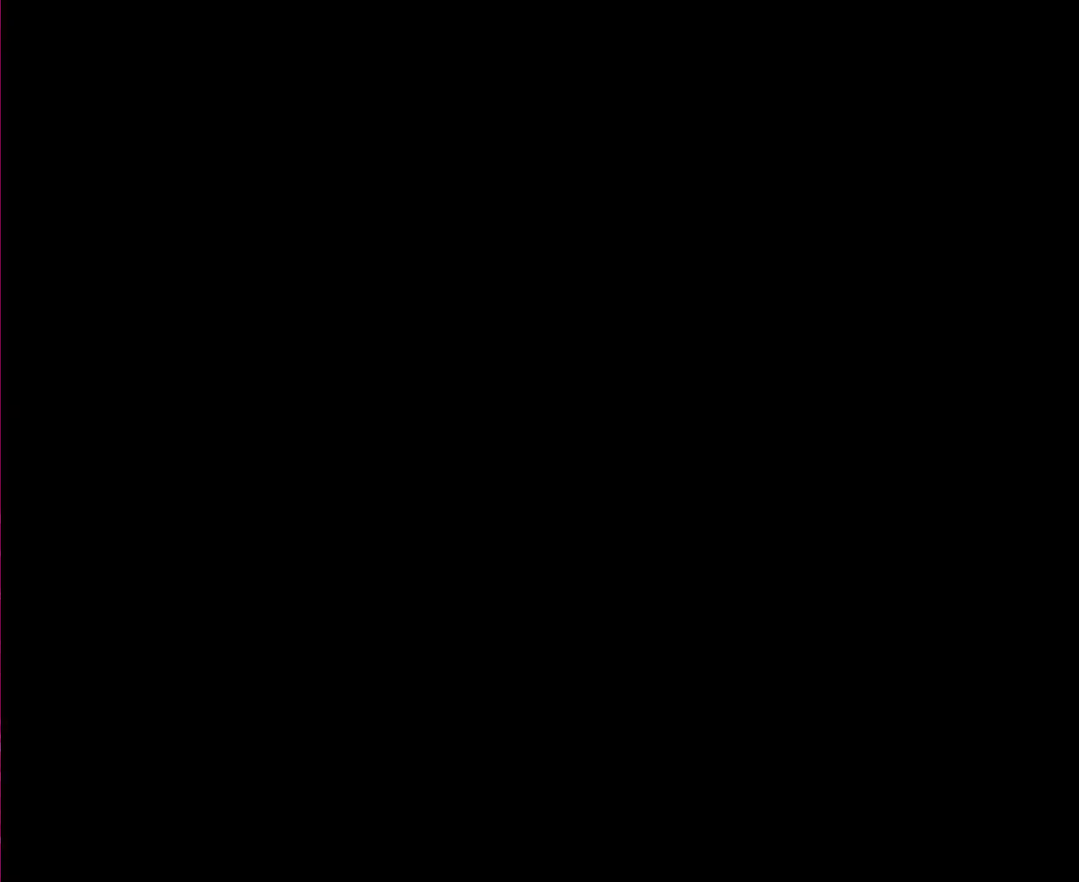
{"buttons": [], "events": []}
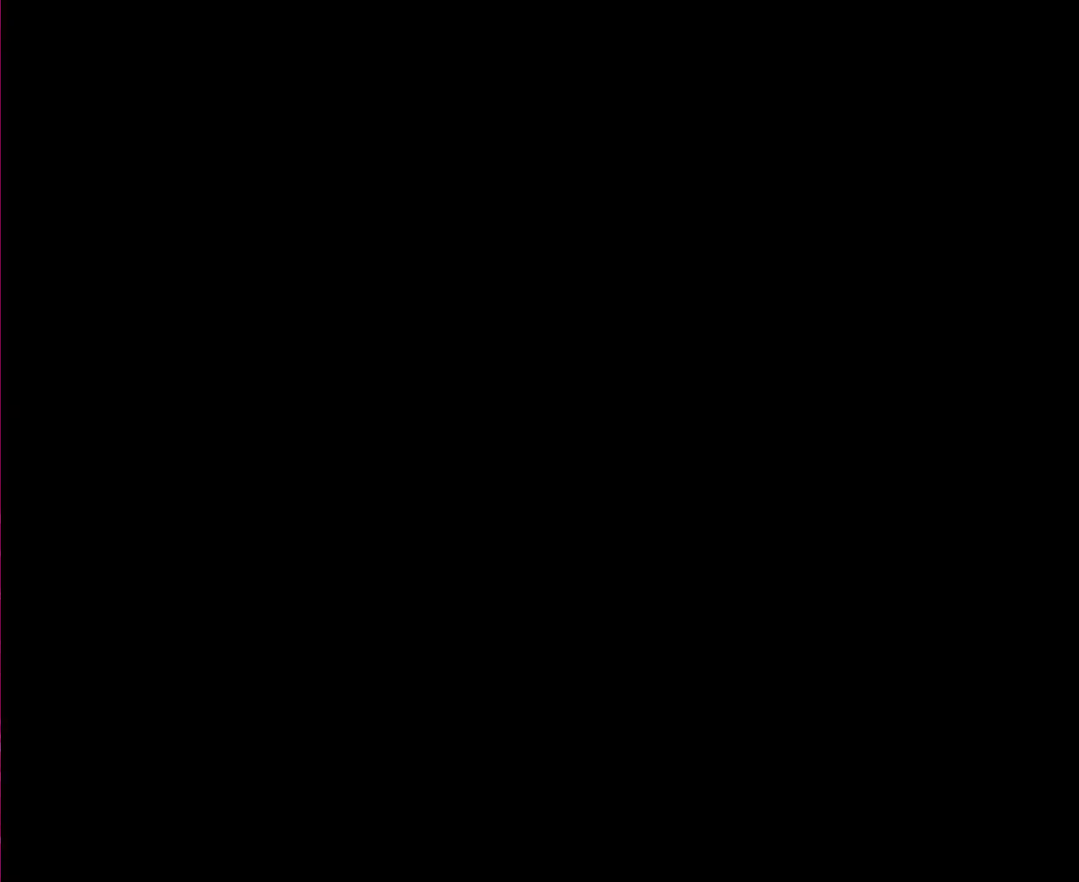
{"buttons": [], "events": []}
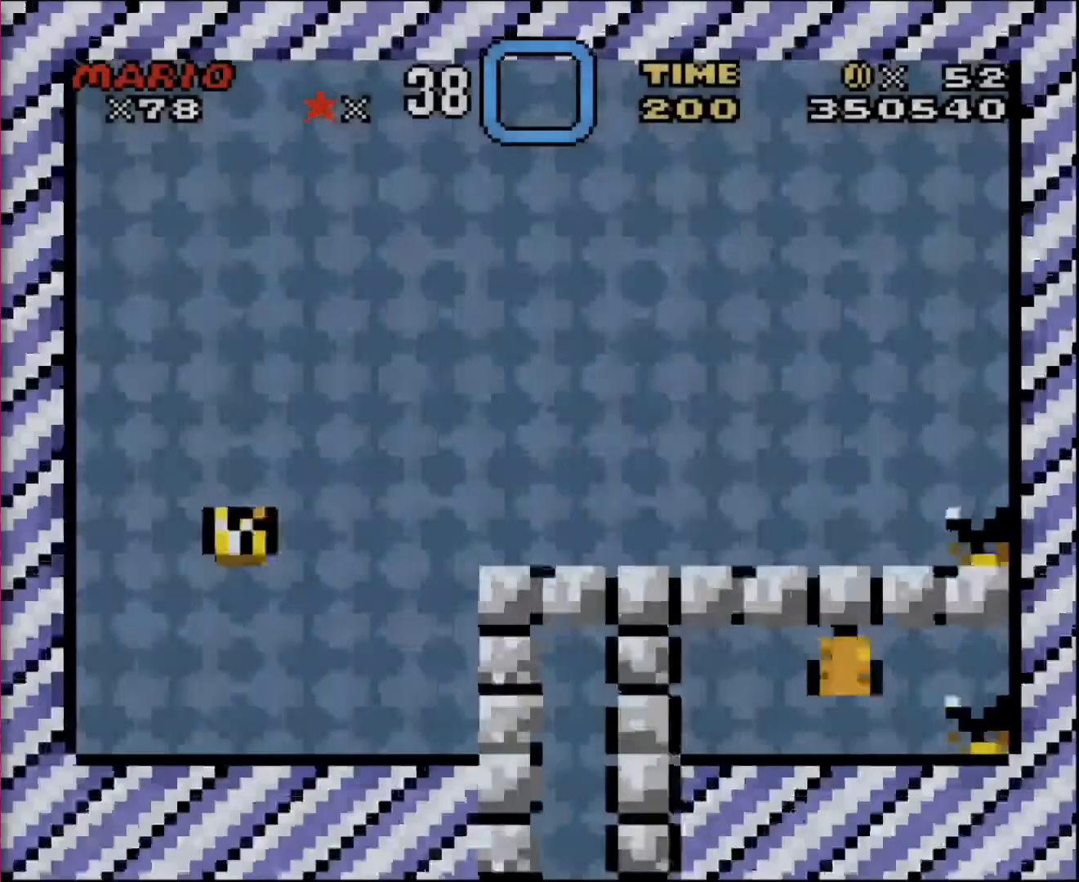
{"buttons": [], "events": []}
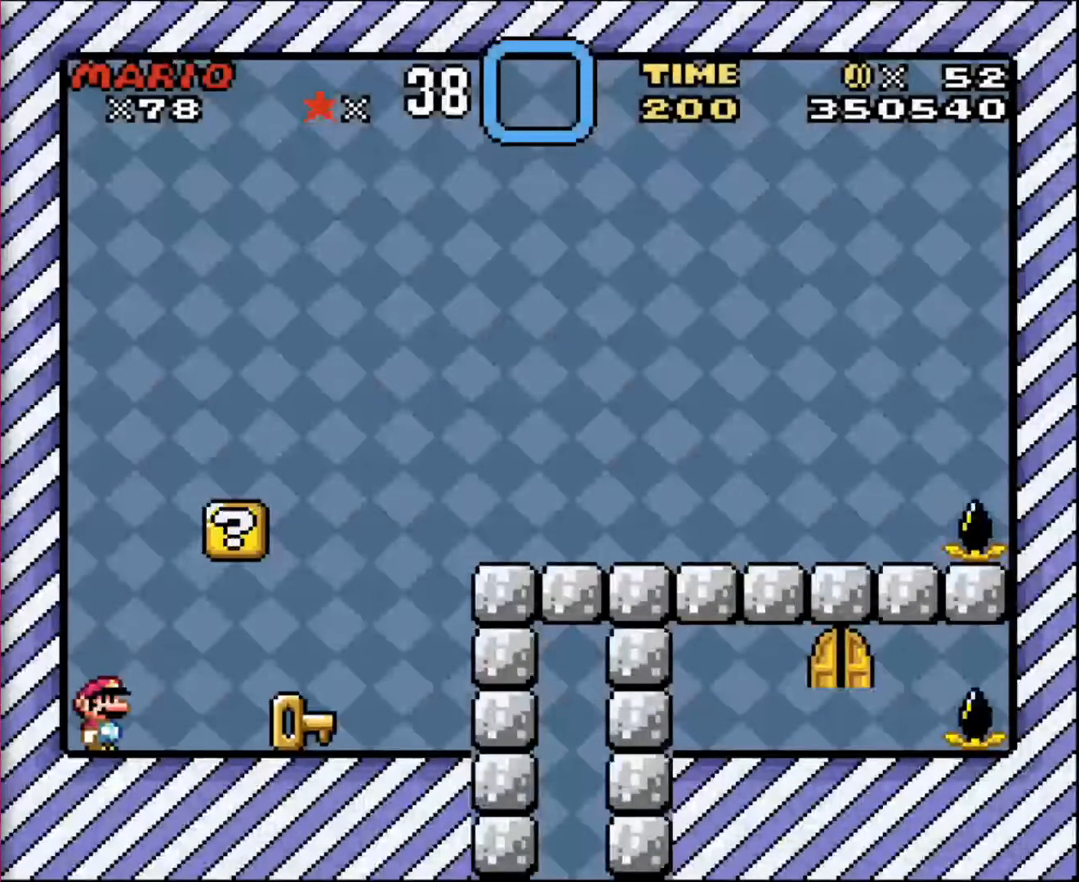
{"buttons": [], "events": []}
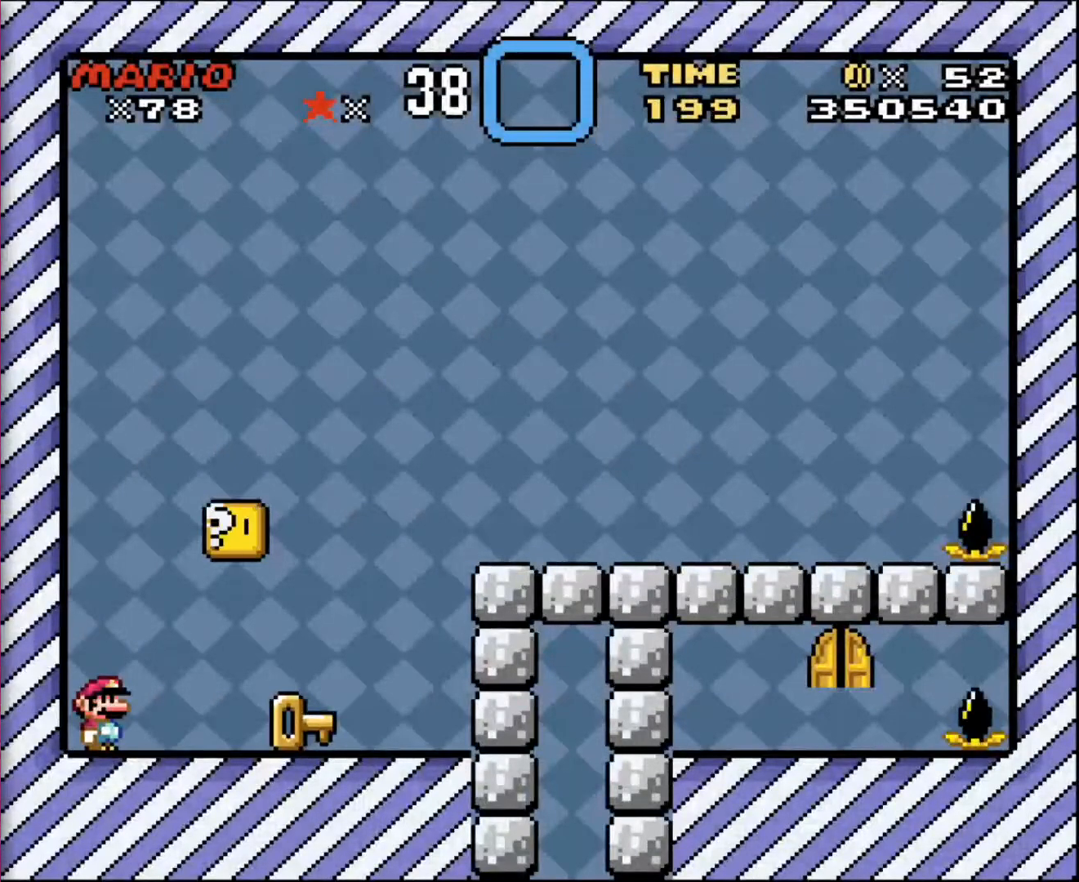
{"buttons": [], "events": []}
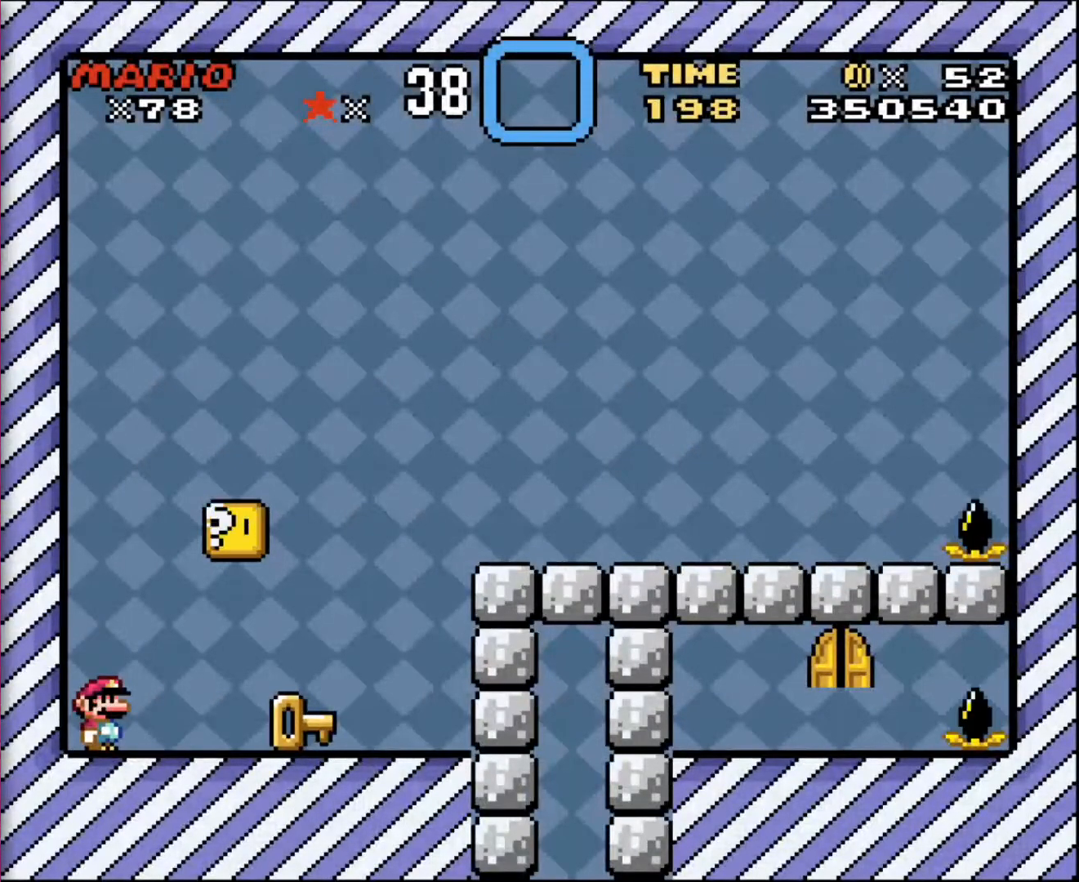
{"buttons": ["DPAD_RIGHT"], "events": [[434, "DPAD_RIGHT", "down"]]}
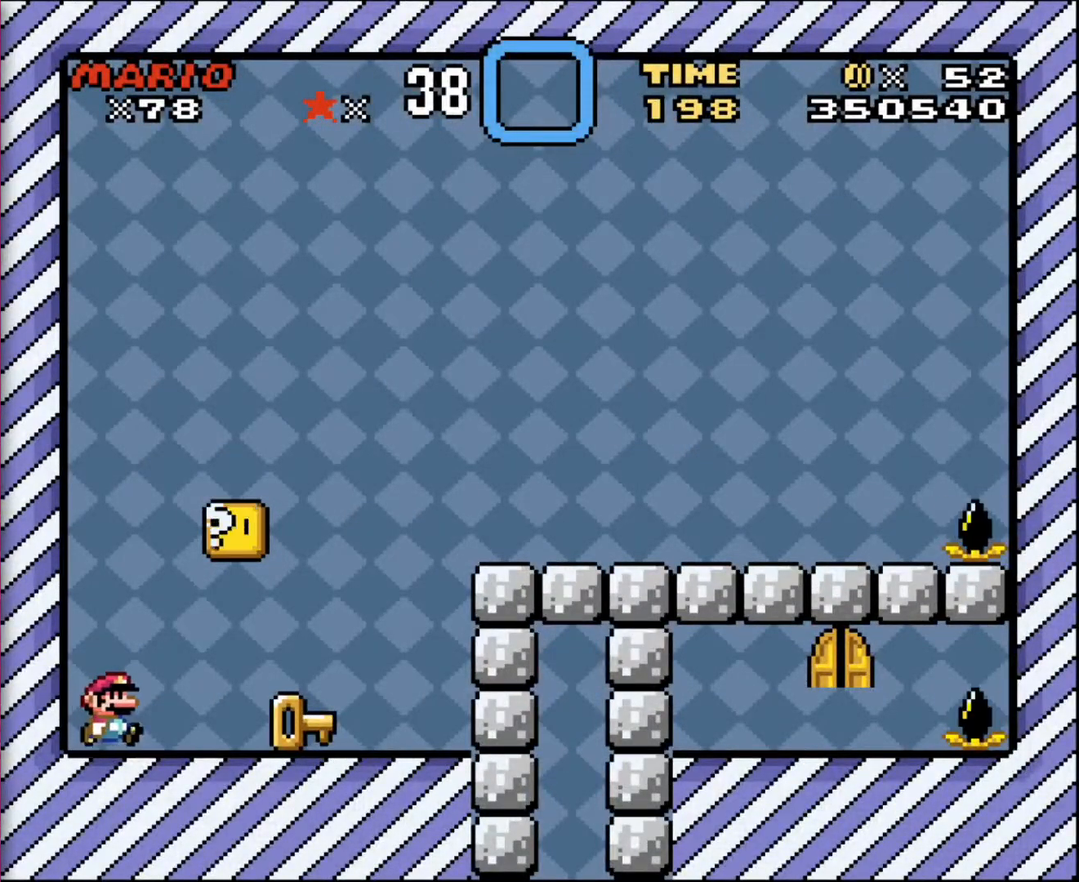
{"buttons": ["DPAD_LEFT"], "events": [[233, "DPAD_RIGHT", "up"], [434, "DPAD_LEFT", "down"]]}
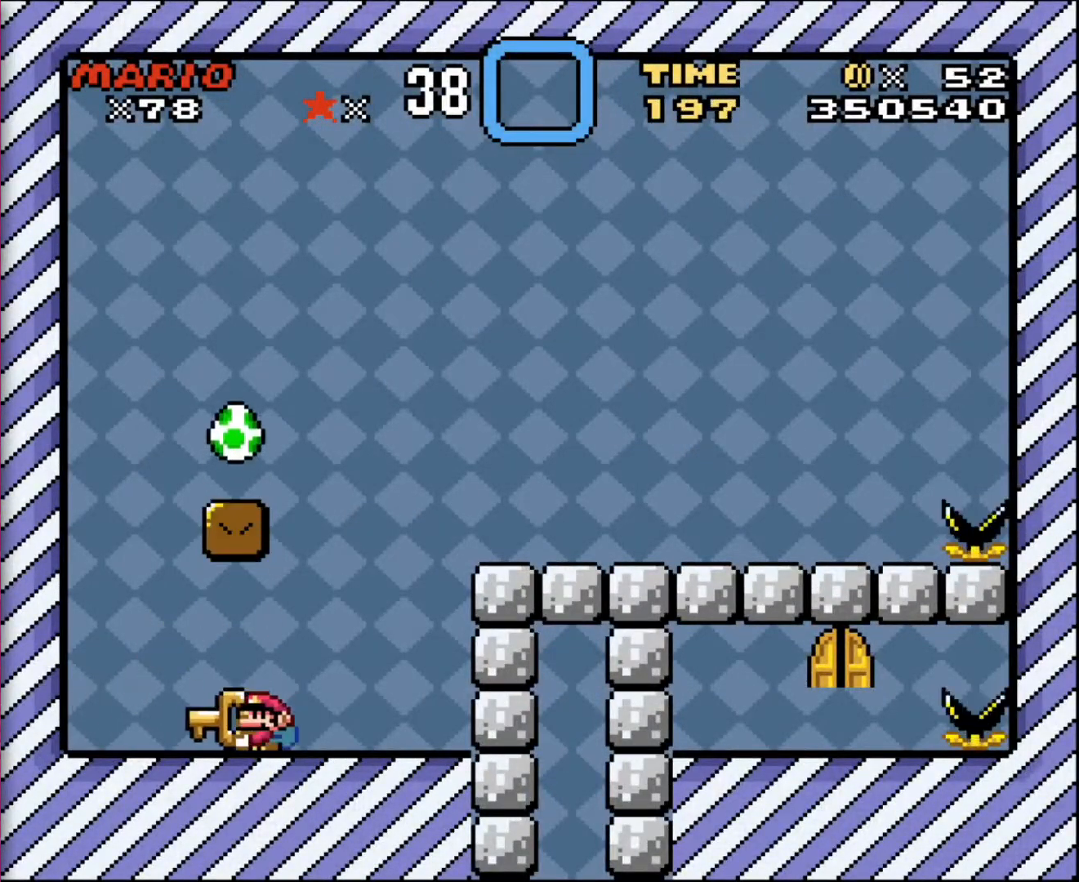
{"buttons": [], "events": [[67, "DPAD_LEFT", "up"], [201, "DPAD_RIGHT", "down"], [334, "DPAD_RIGHT", "up"]]}
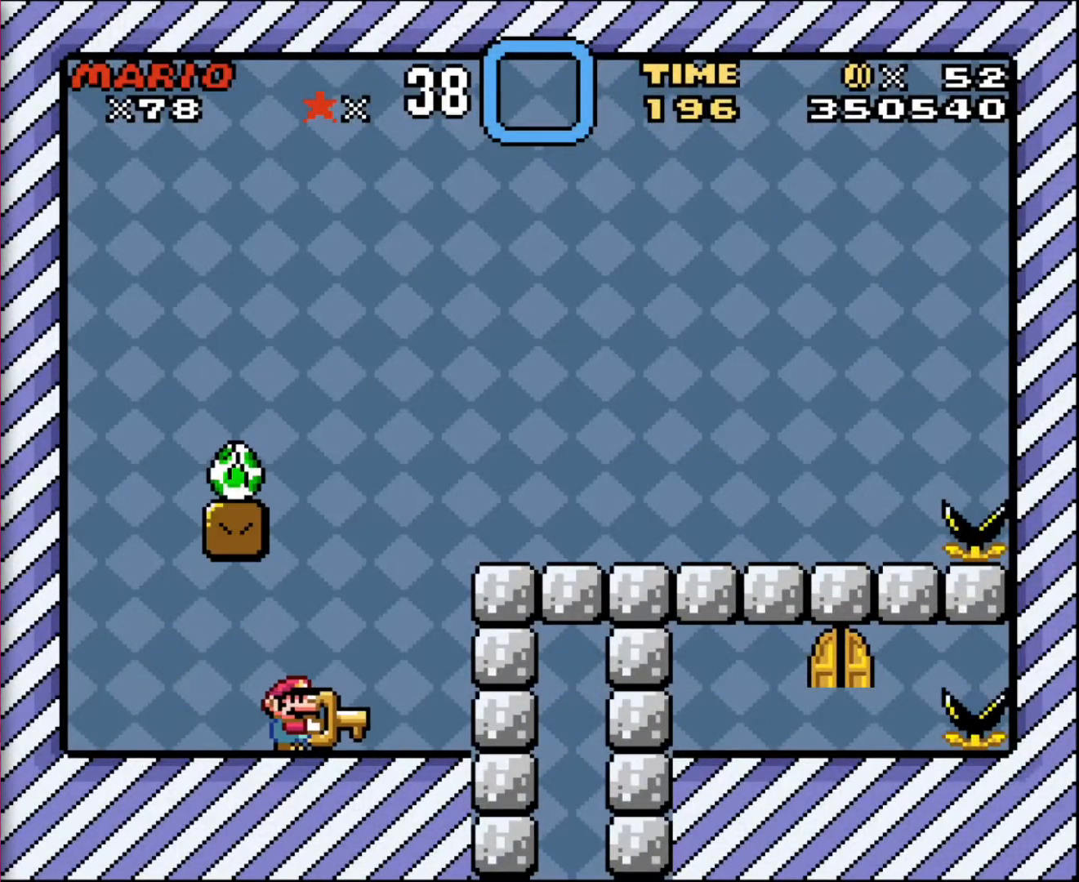
{"buttons": [], "events": []}
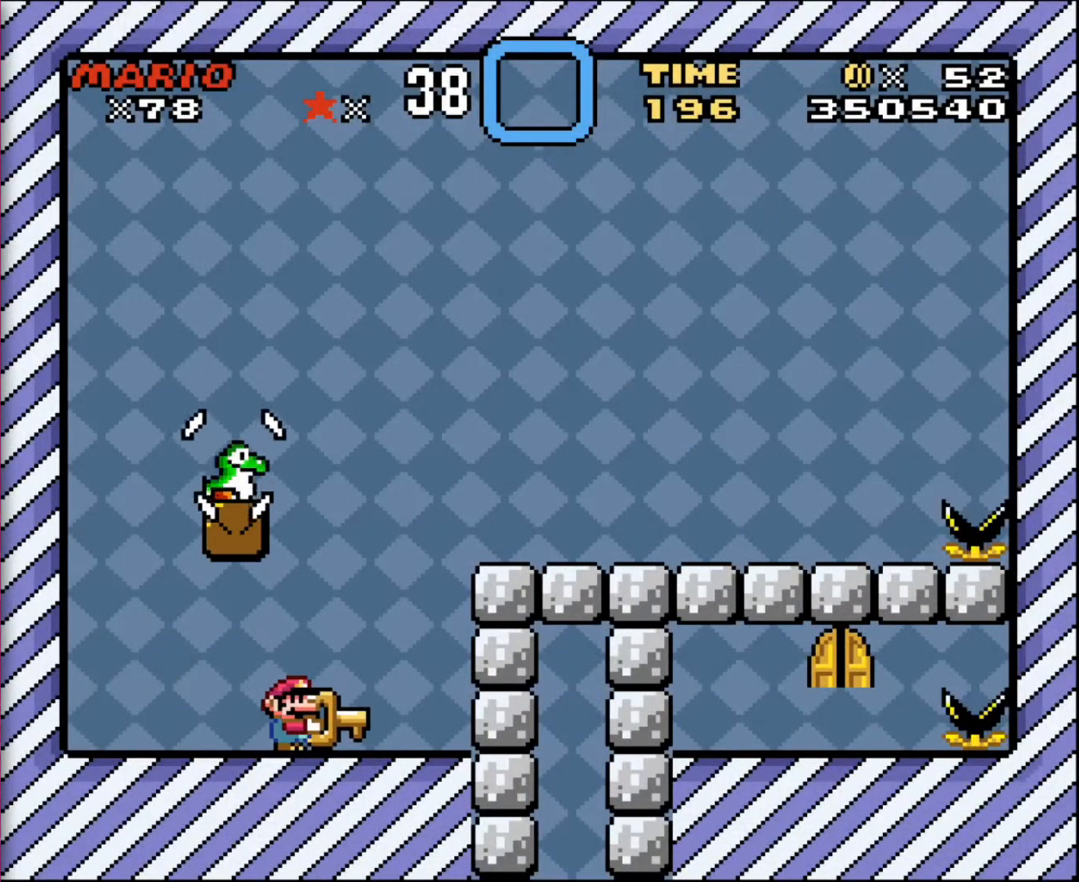
{"buttons": [], "events": []}
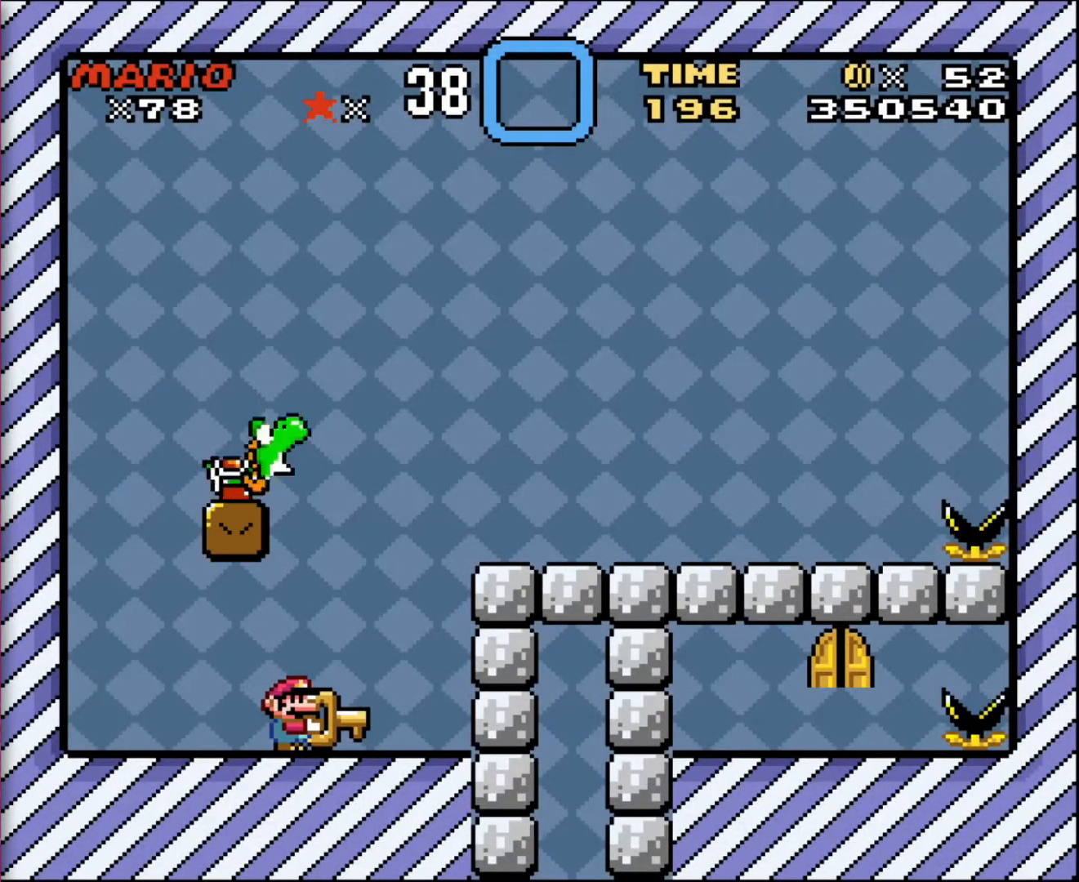
{"buttons": [], "events": []}
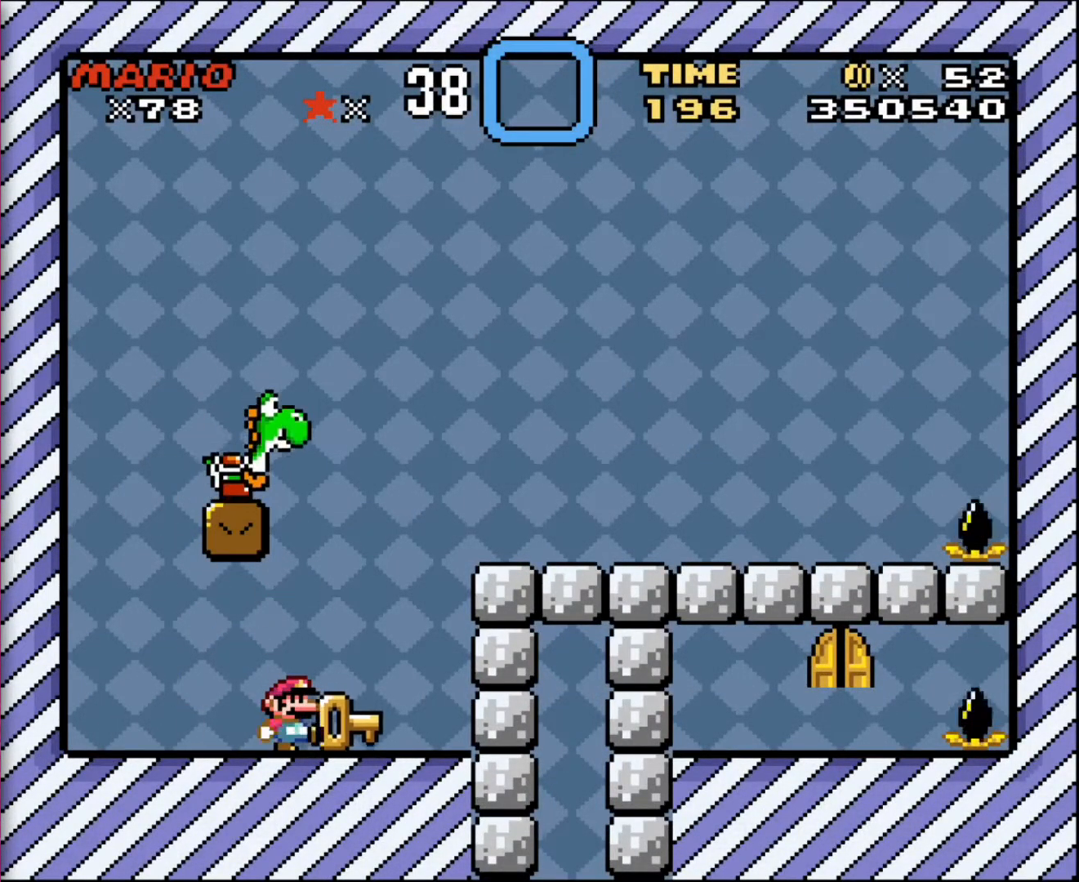
{"buttons": [], "events": []}
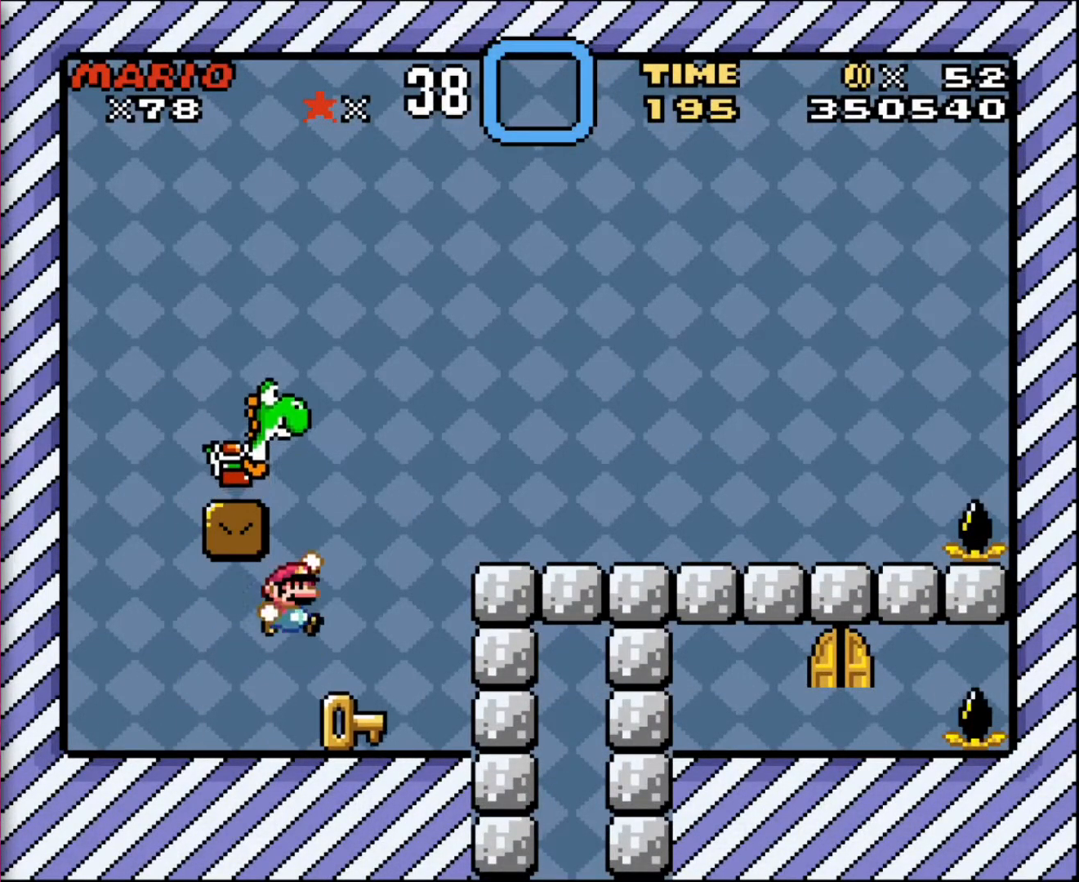
{"buttons": ["DPAD_LEFT"], "events": [[33, "DPAD_RIGHT", "down"], [167, "DPAD_RIGHT", "up"], [434, "DPAD_LEFT", "down"]]}
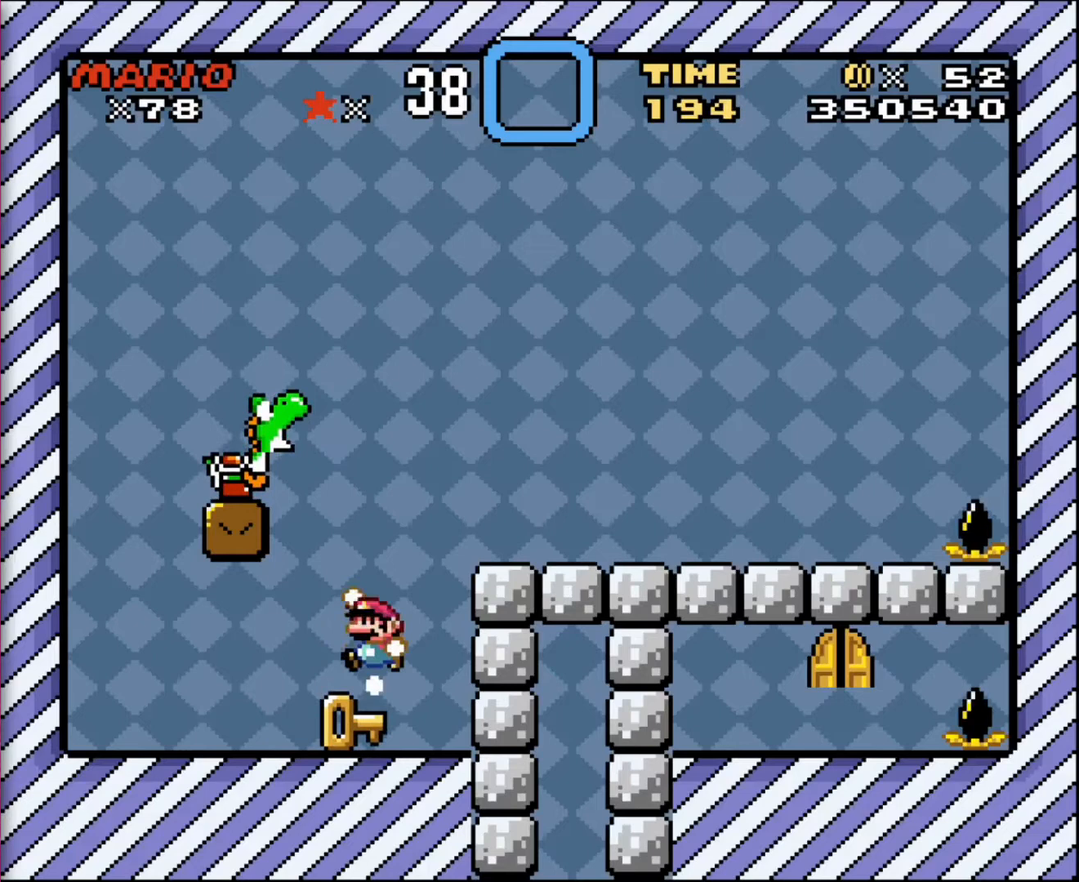
{"buttons": [], "events": [[34, "DPAD_LEFT", "up"], [100, "DPAD_LEFT", "down"], [334, "DPAD_LEFT", "up"]]}
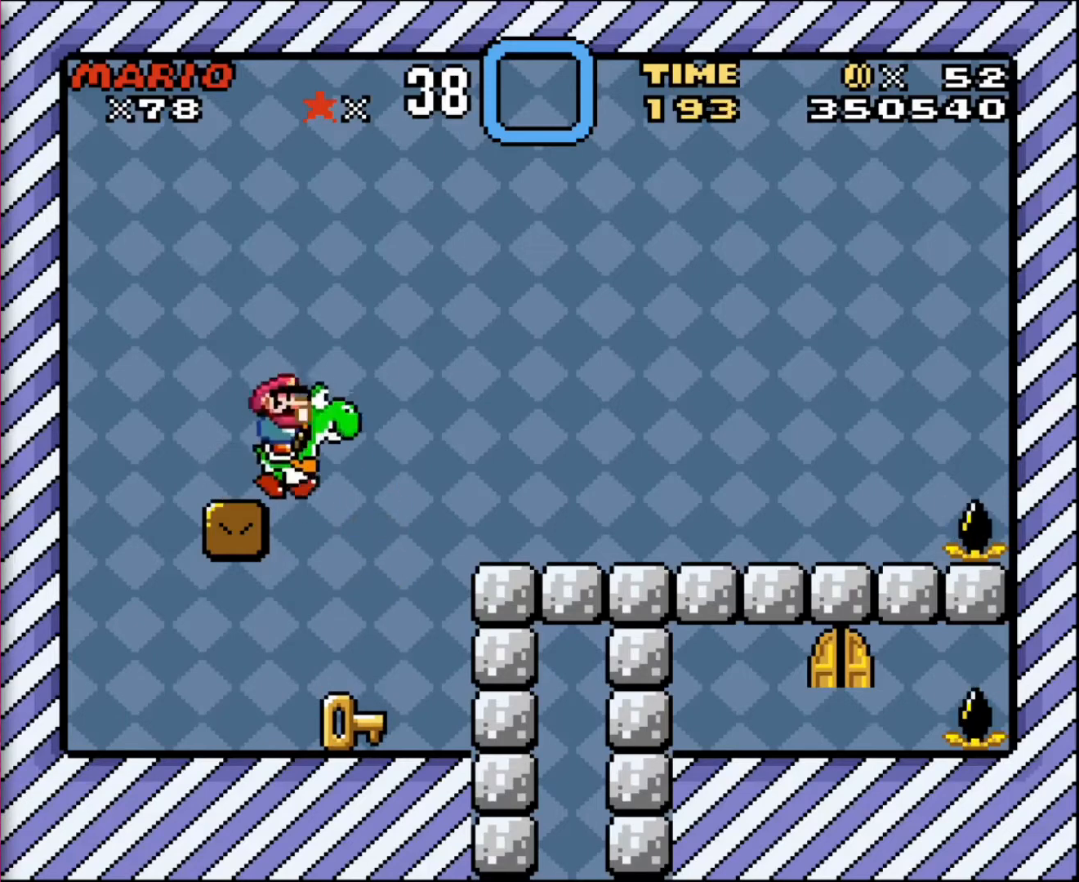
{"buttons": ["DPAD_RIGHT"], "events": [[67, "DPAD_RIGHT", "down"], [200, "DPAD_RIGHT", "up"], [334, "DPAD_RIGHT", "down"]]}
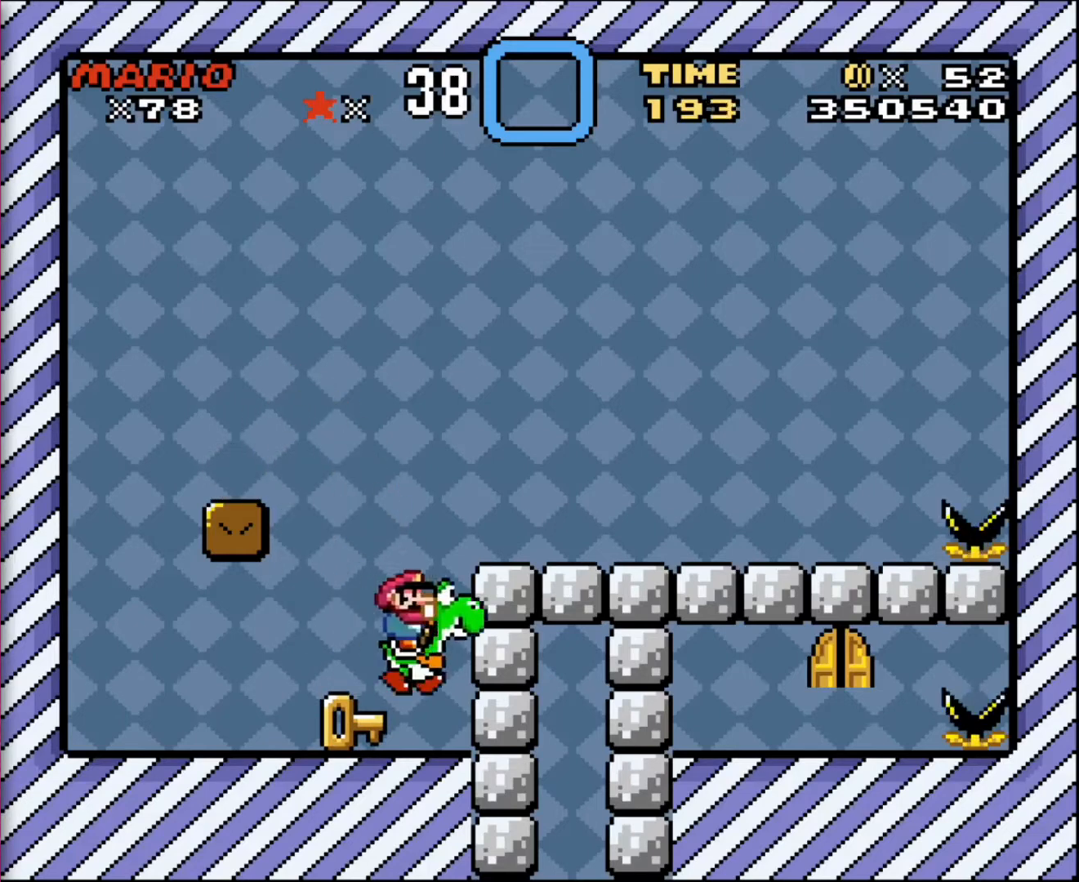
{"buttons": [], "events": [[67, "DPAD_RIGHT", "up"], [234, "DPAD_LEFT", "down"], [334, "DPAD_LEFT", "up"]]}